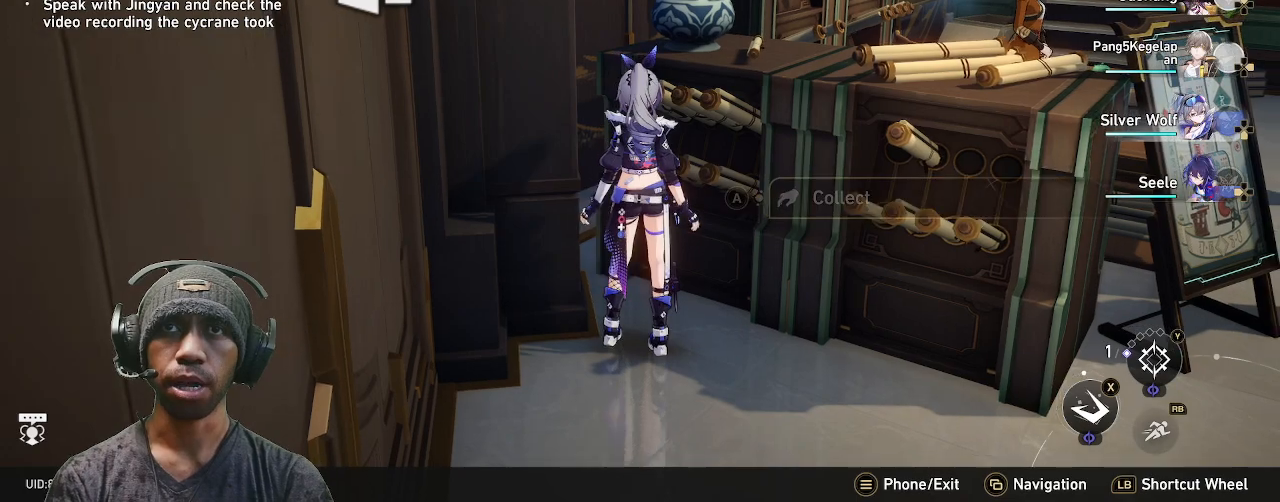
Gameplay with a controller (PlayStation layout); each line is a JSON object with the inputs held at the frame after it. "events" lists button and stick changes between this image and that frame as [ms after this image, input, new state], when the widget could be followed in between. Not read: CROSS R2.
{"buttons": [], "left_stick": "center", "right_stick": "center", "events": []}
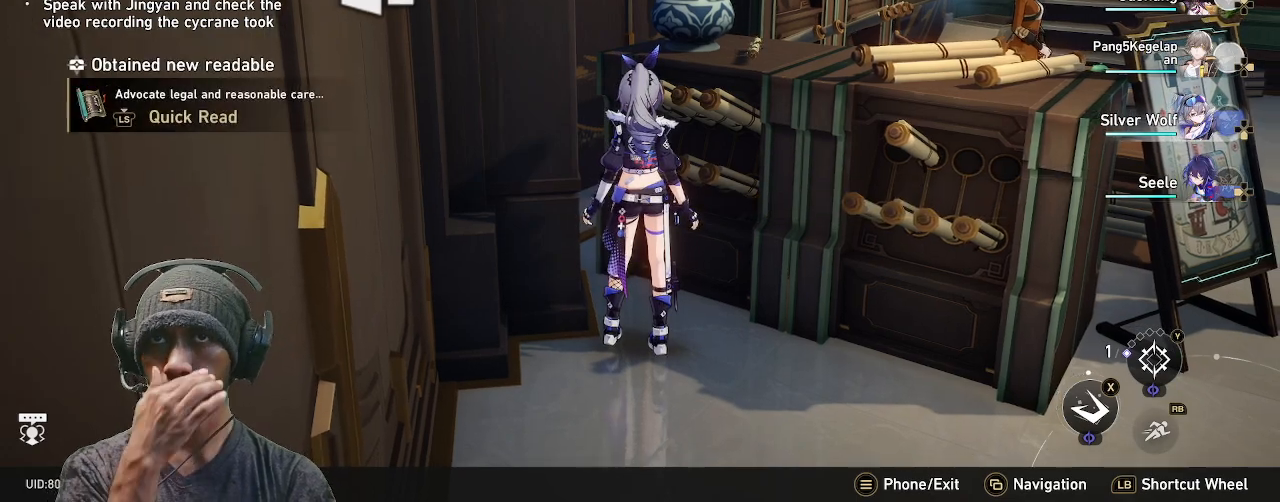
{"buttons": [], "left_stick": "center", "right_stick": "center", "events": []}
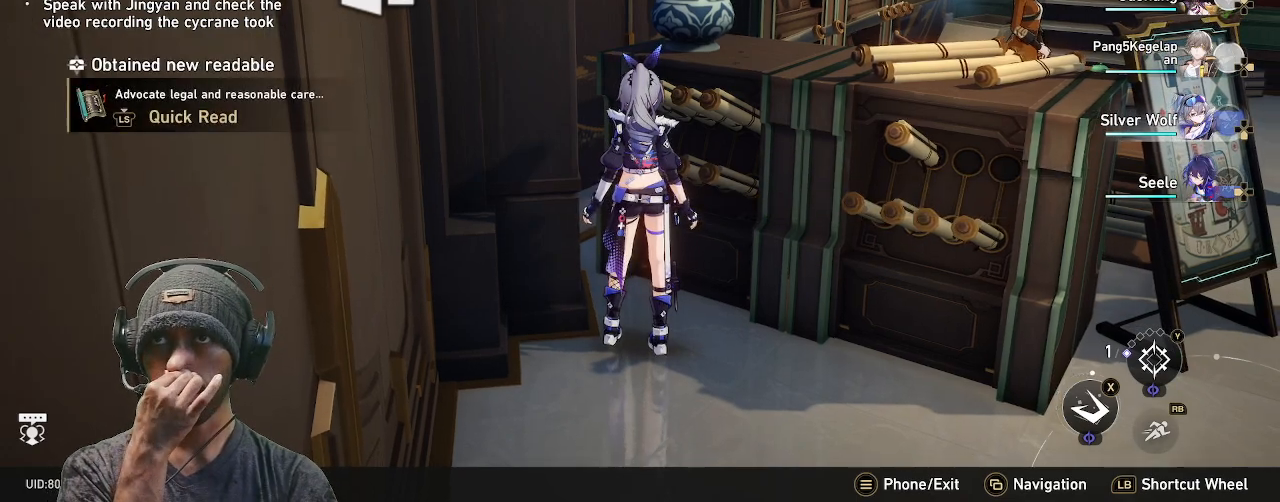
{"buttons": [], "left_stick": "center", "right_stick": "center", "events": []}
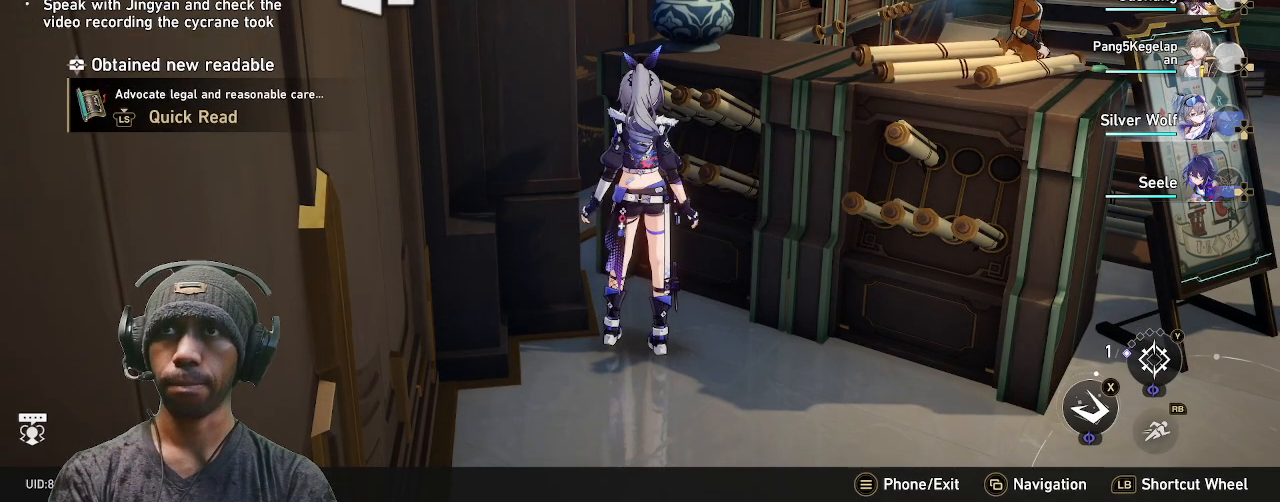
{"buttons": [], "left_stick": "center", "right_stick": "center", "events": [[133, "L3", "down"], [217, "L3", "up"]]}
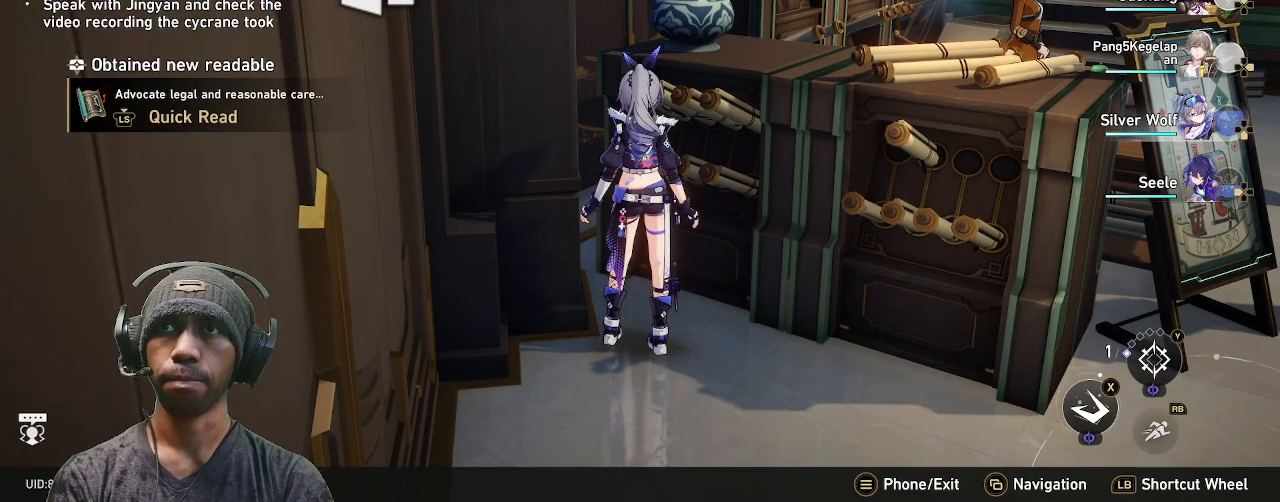
{"buttons": [], "left_stick": "center", "right_stick": "center", "events": []}
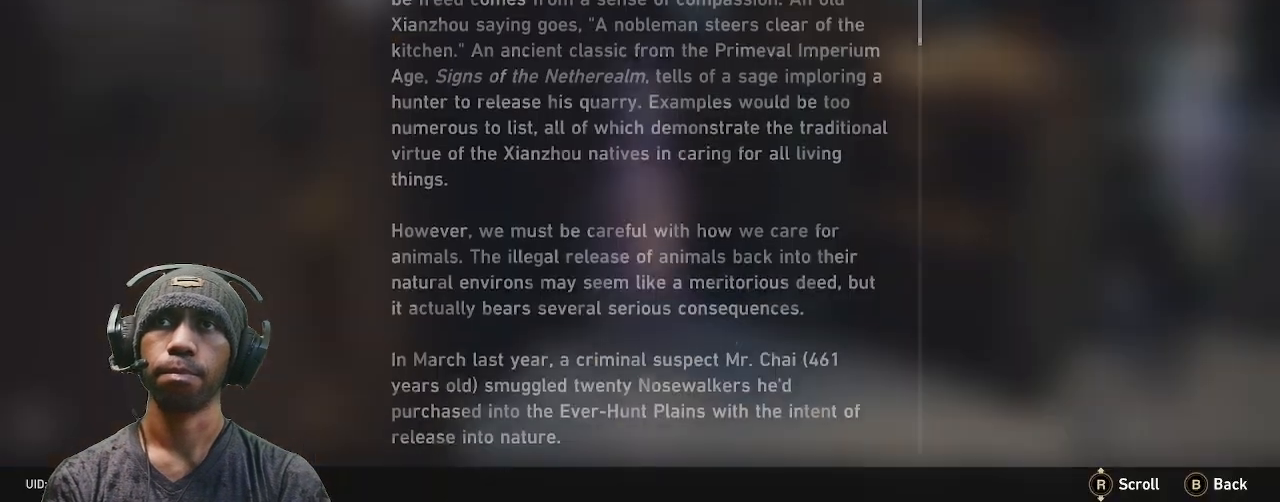
{"buttons": [], "left_stick": "center", "right_stick": "center", "events": []}
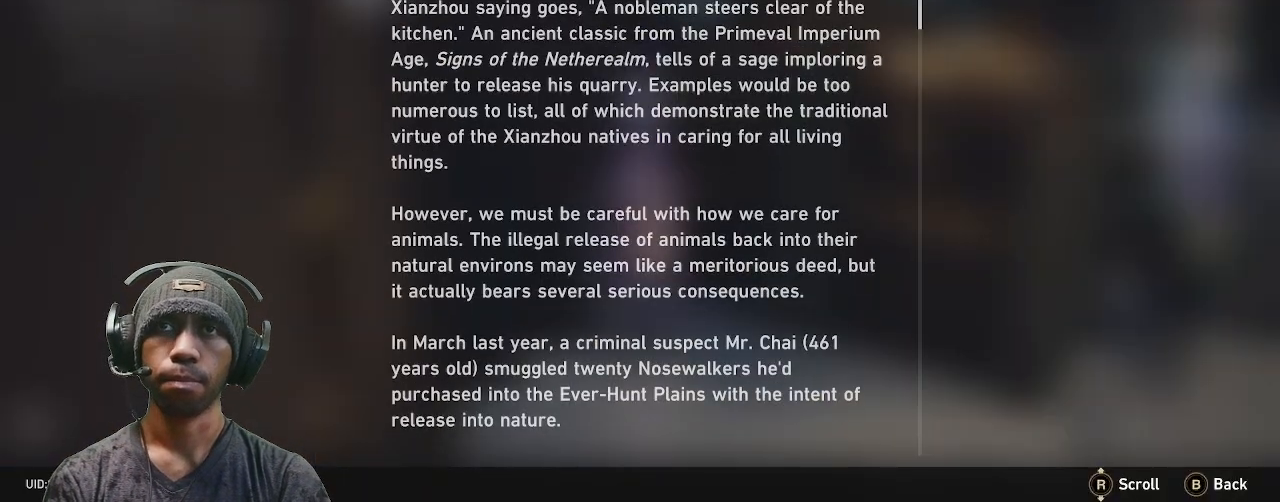
{"buttons": [], "left_stick": "center", "right_stick": "down", "events": [[300, "right_stick", "down"]]}
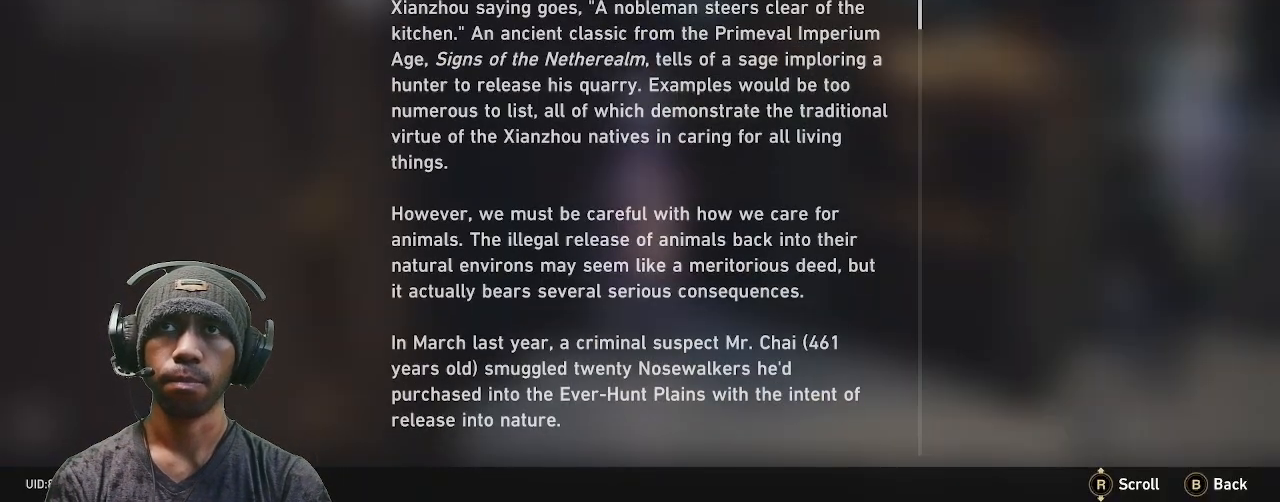
{"buttons": [], "left_stick": "center", "right_stick": "center", "events": [[300, "right_stick", "center"]]}
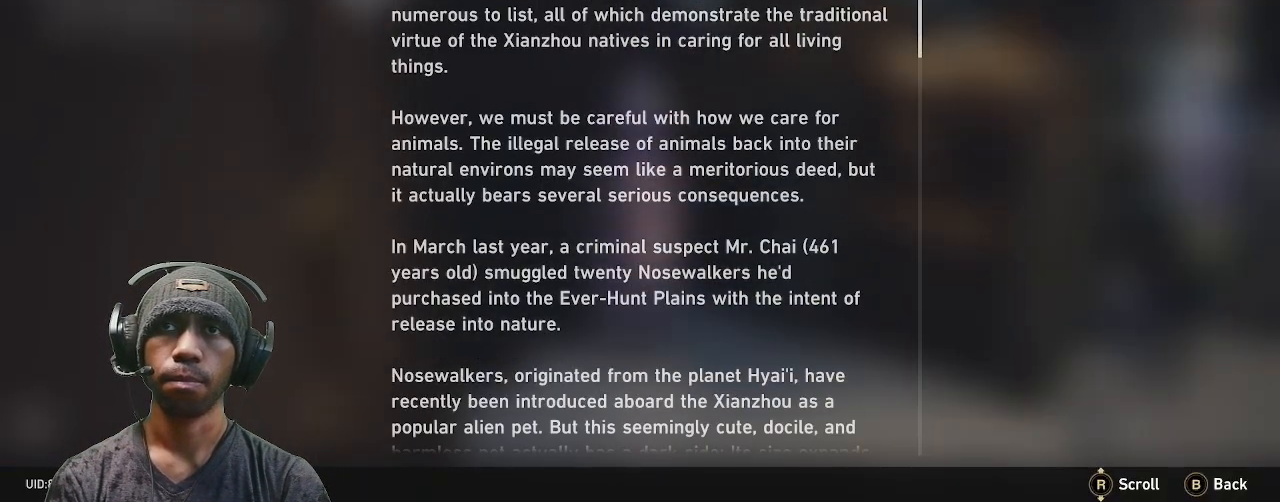
{"buttons": [], "left_stick": "center", "right_stick": "down", "events": [[417, "right_stick", "down"]]}
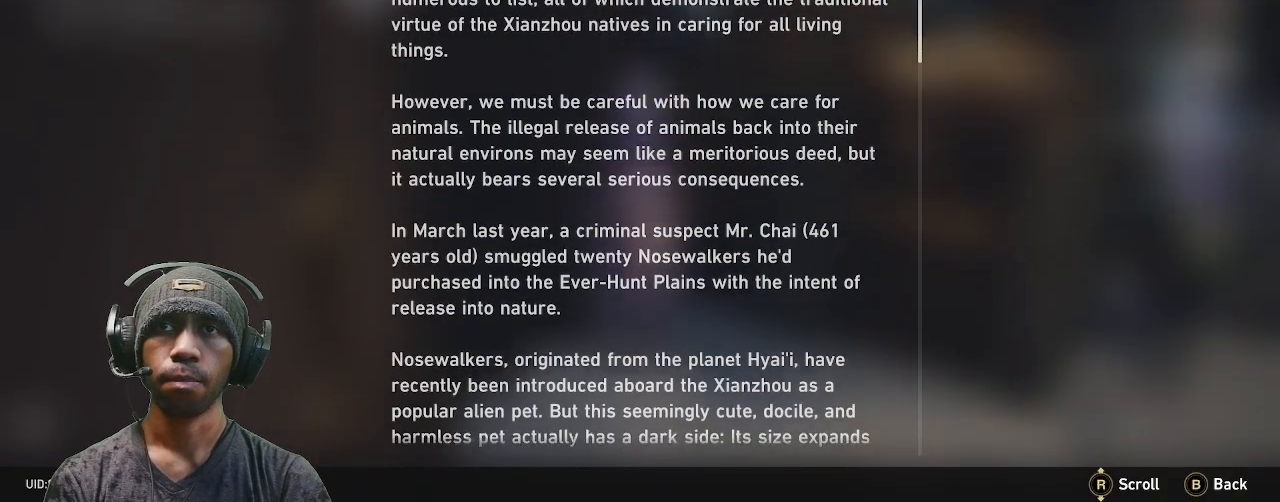
{"buttons": [], "left_stick": "center", "right_stick": "down", "events": []}
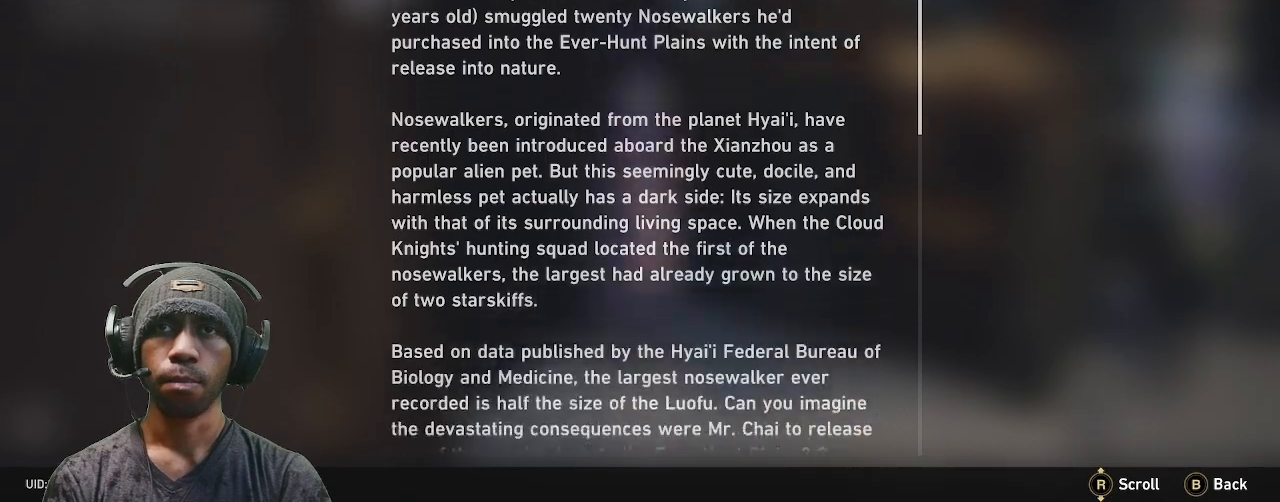
{"buttons": [], "left_stick": "center", "right_stick": "center", "events": [[217, "right_stick", "center"]]}
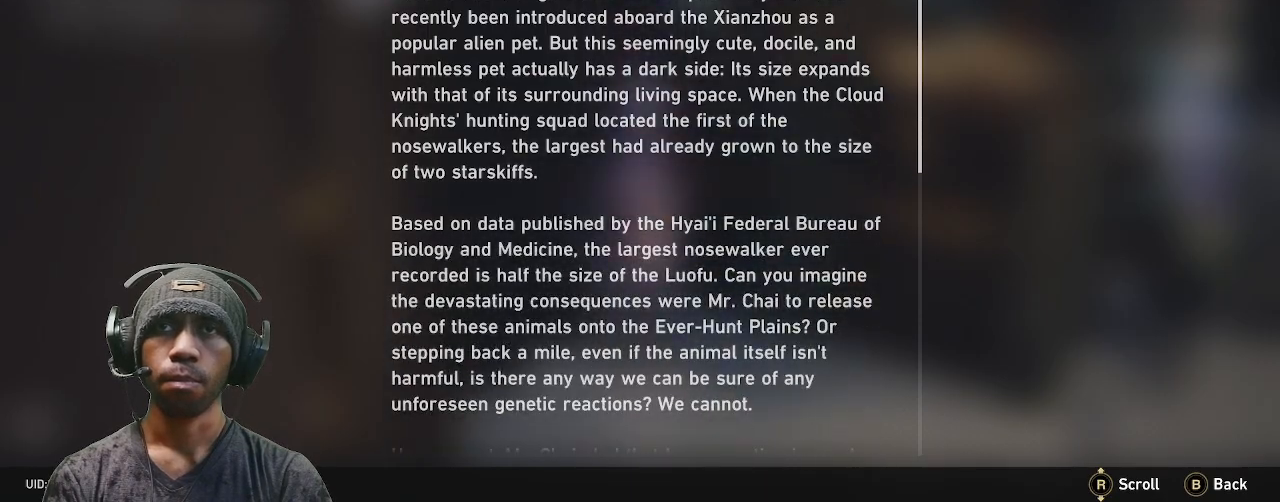
{"buttons": [], "left_stick": "center", "right_stick": "center", "events": [[250, "CIRCLE", "down"], [367, "CIRCLE", "up"]]}
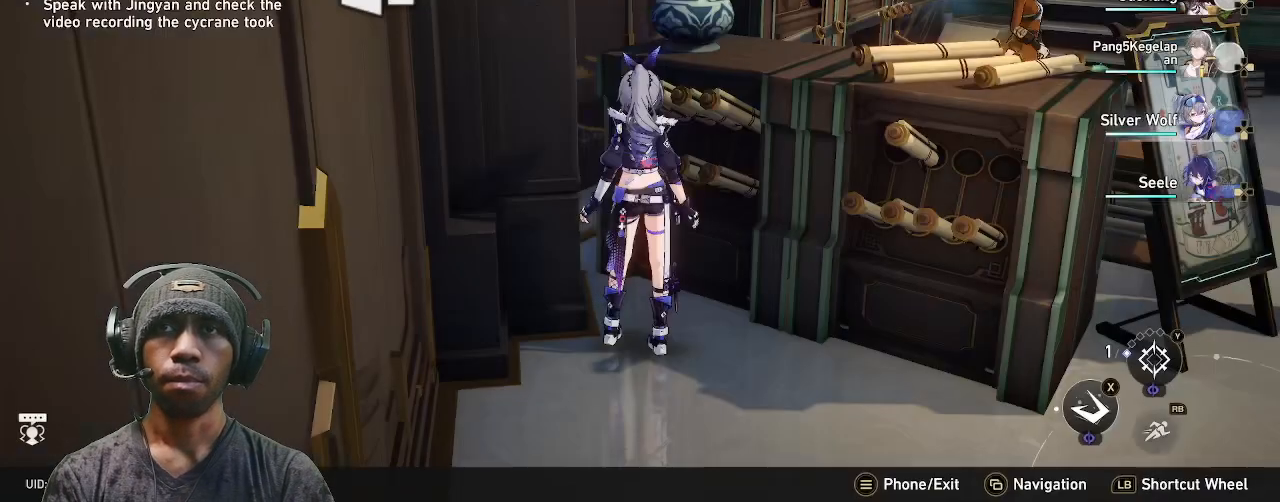
{"buttons": [], "left_stick": "down-right", "right_stick": "center", "events": [[267, "left_stick", "down-right"]]}
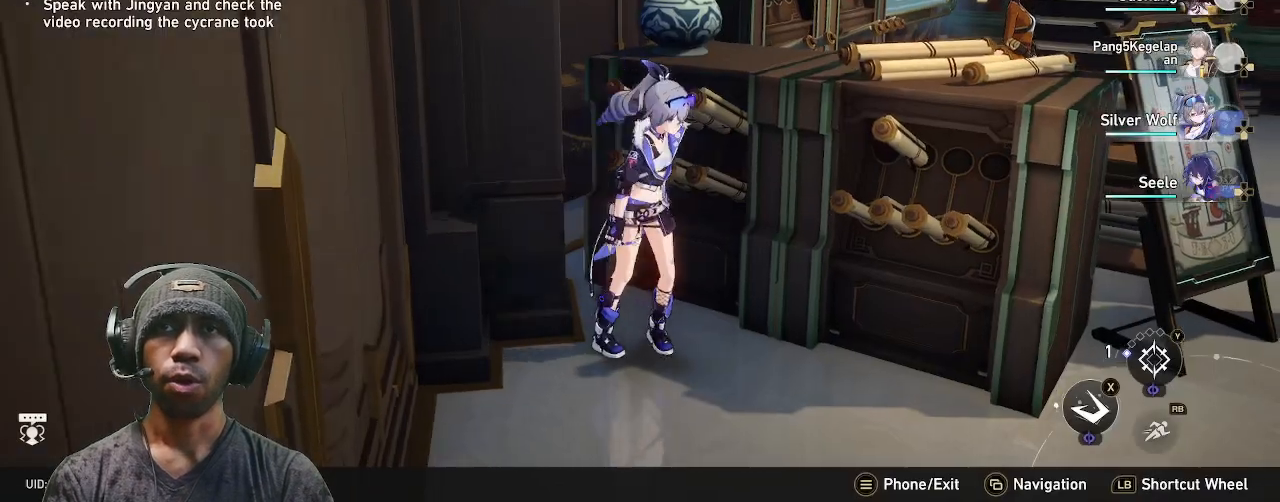
{"buttons": [], "left_stick": "down-right", "right_stick": "center", "events": [[333, "L2", "down"], [383, "L2", "up"]]}
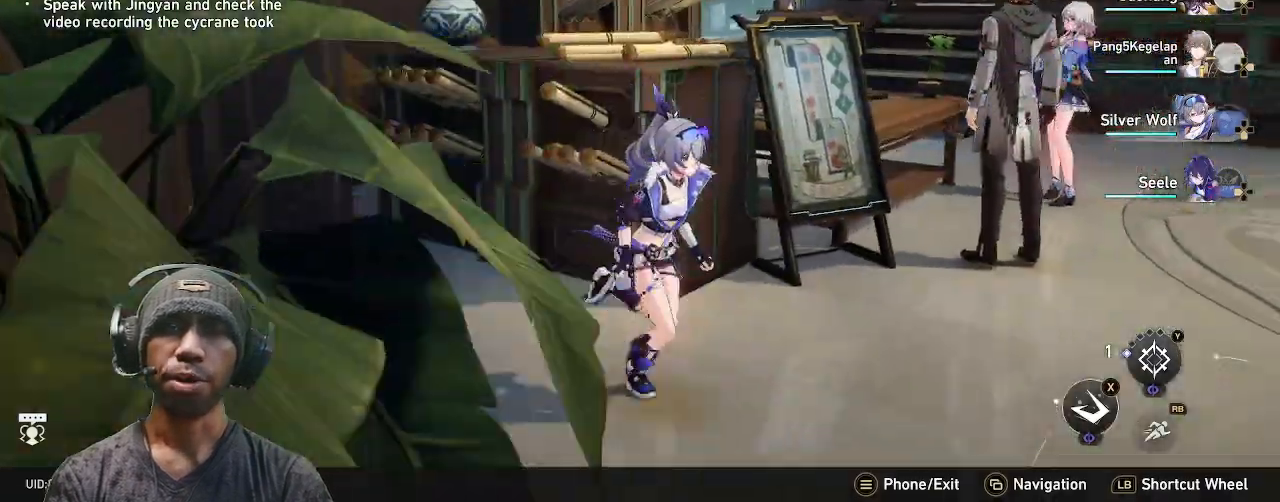
{"buttons": [], "left_stick": "right", "right_stick": "left", "events": [[33, "left_stick", "right"], [467, "right_stick", "left"]]}